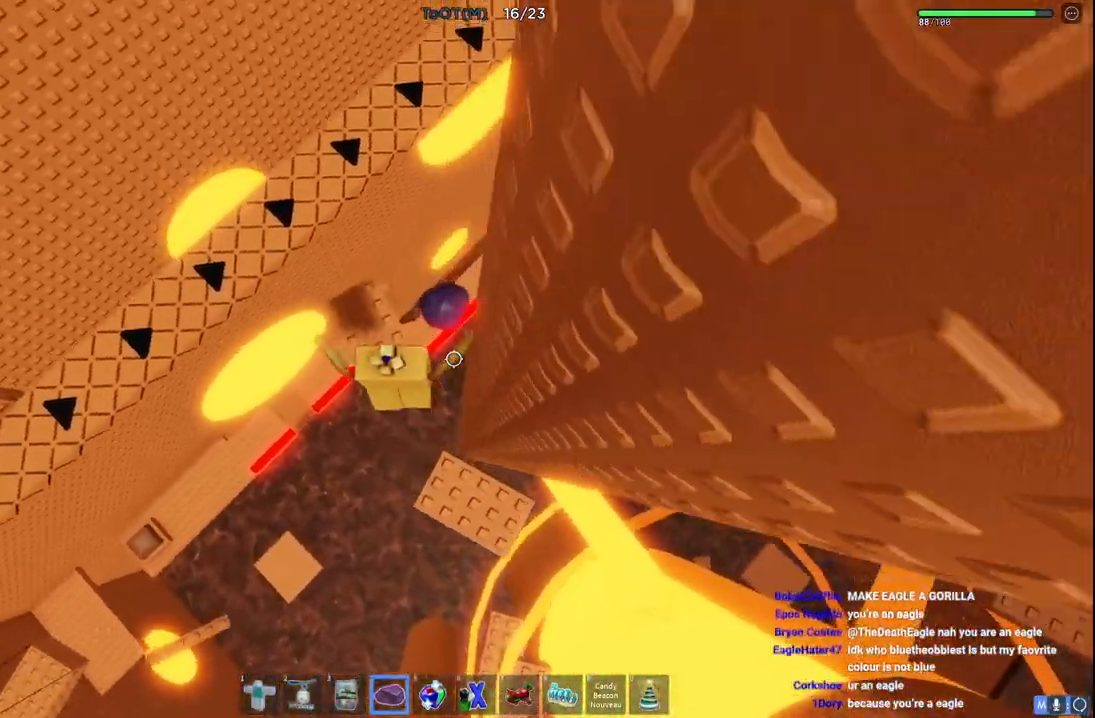
Gameplay with keyboard; each line is a JSON object with the keys held at the frame after it. "events" lists presses ("down") and releases ("up") of "a", "ctrl", "d", "e", "q", "s", "shift", "space" and "w" between this image and that frame as [ms after this image, input, new state], when the widget could be followed in between. No other keys are recorded. Mouse input is not recorded.
{"keys": [], "events": [[100, "w", "down"], [167, "w", "up"], [250, "a", "up"]]}
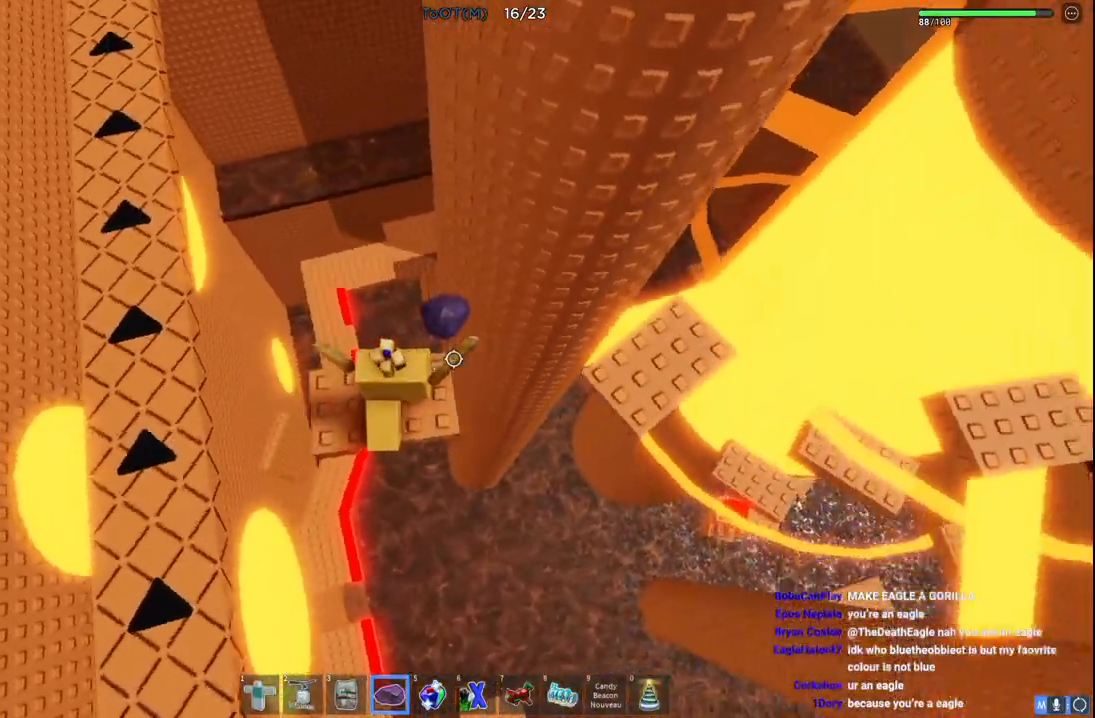
{"keys": [], "events": []}
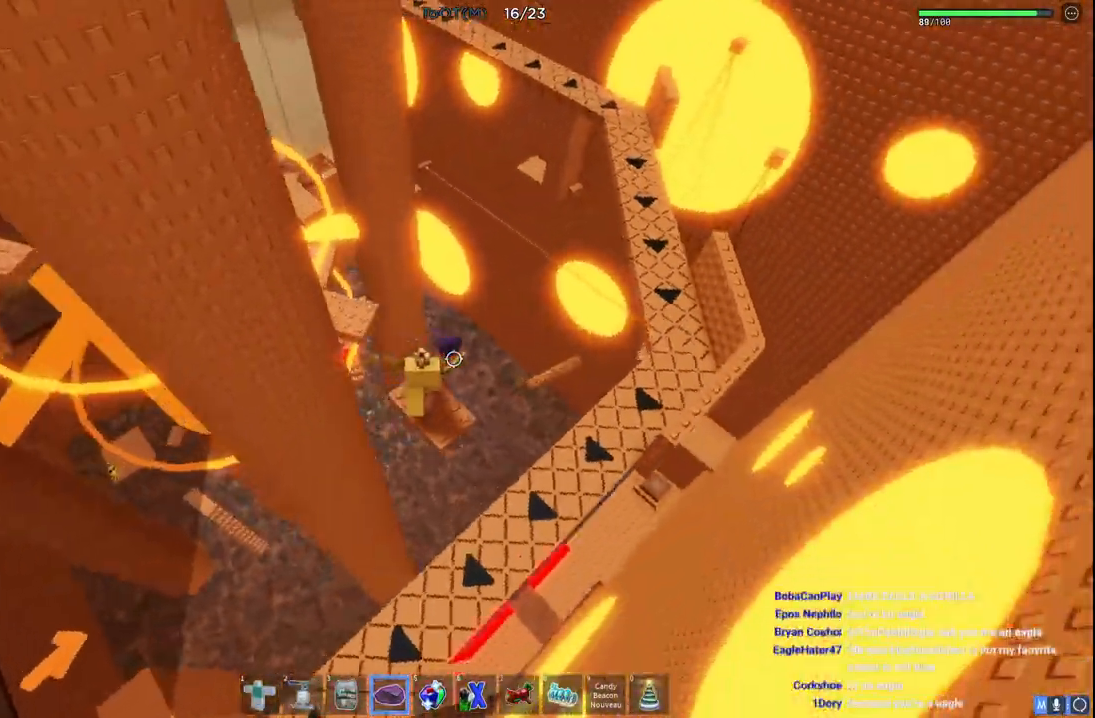
{"keys": ["d", "space"], "events": [[150, "d", "down"], [267, "q", "down"], [300, "q", "up"], [317, "space", "down"]]}
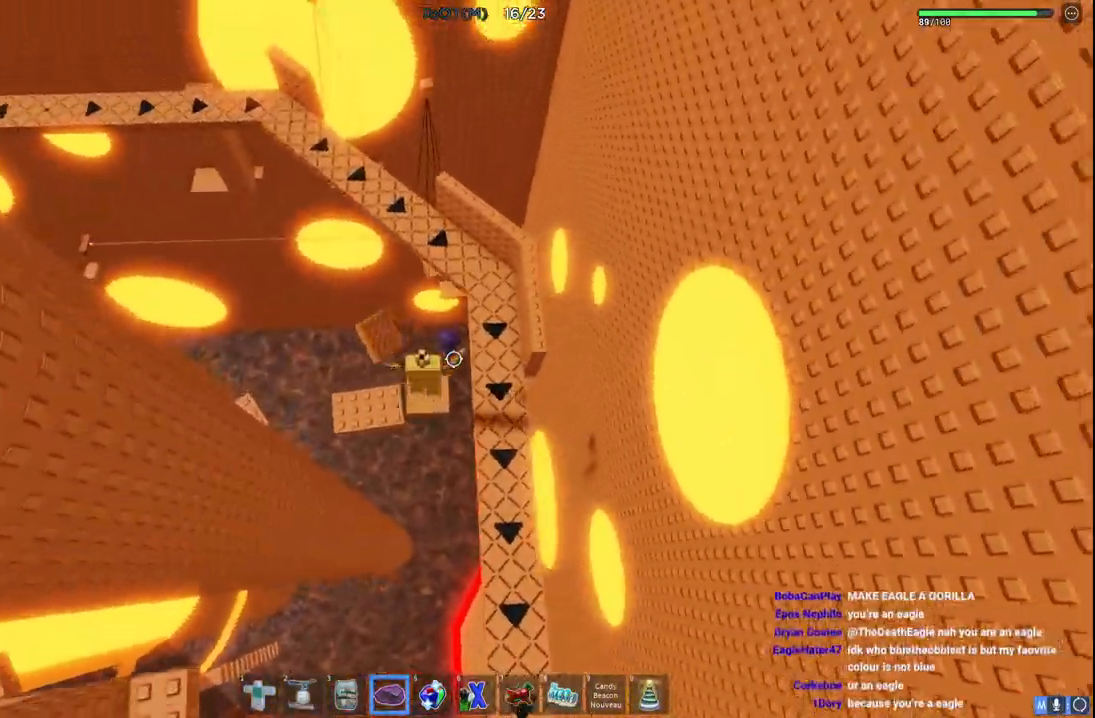
{"keys": [], "events": [[200, "d", "up"], [367, "space", "up"]]}
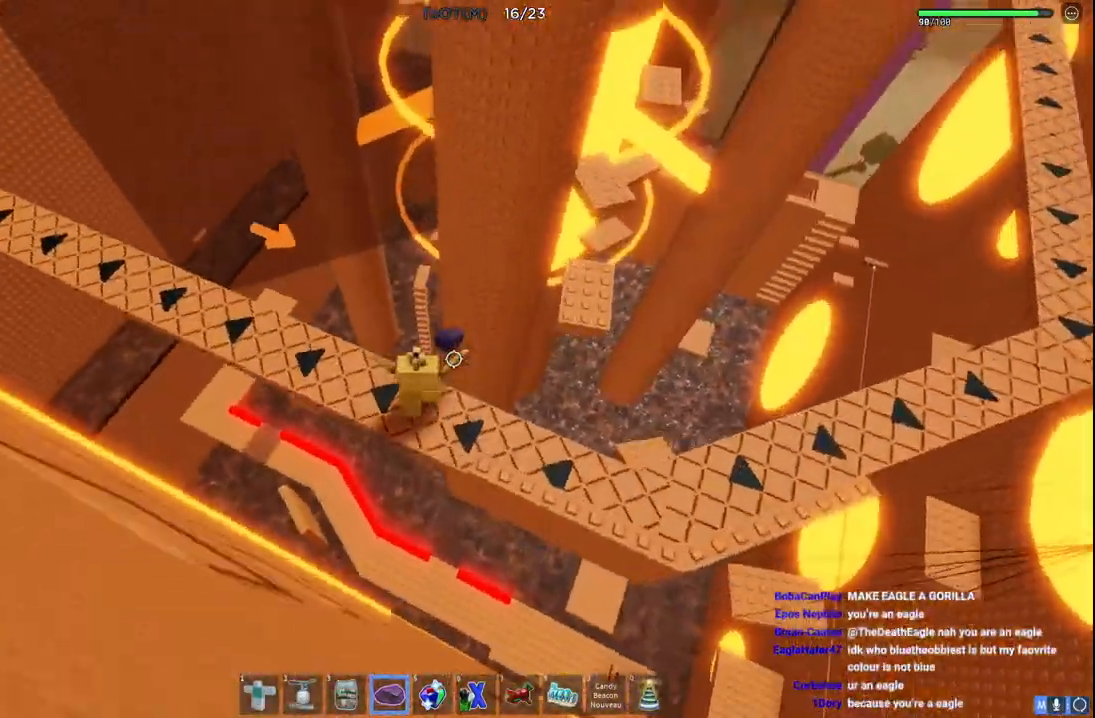
{"keys": [], "events": []}
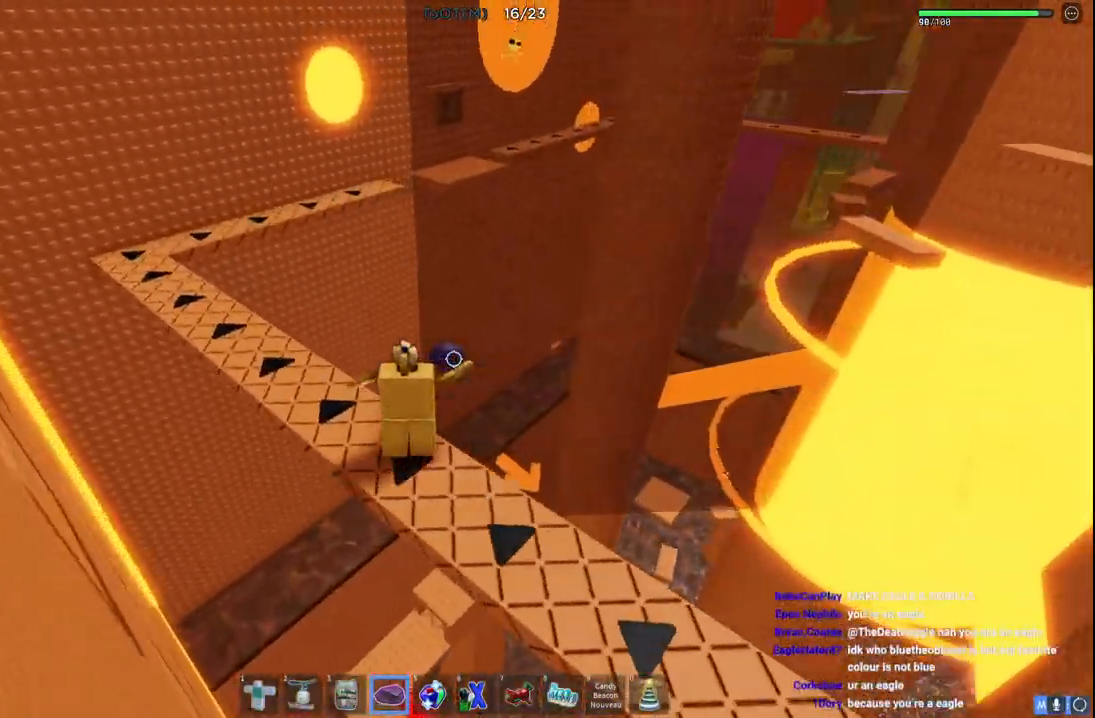
{"keys": [], "events": []}
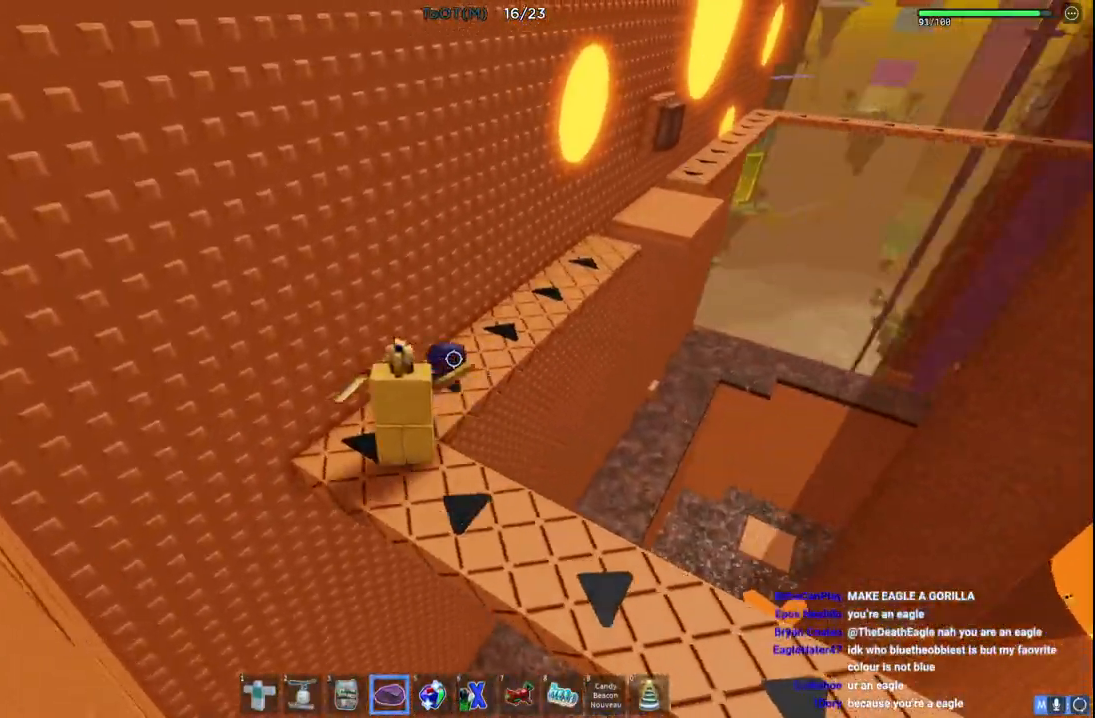
{"keys": ["d", "space", "w"], "events": [[350, "d", "down"], [367, "w", "down"], [467, "space", "down"]]}
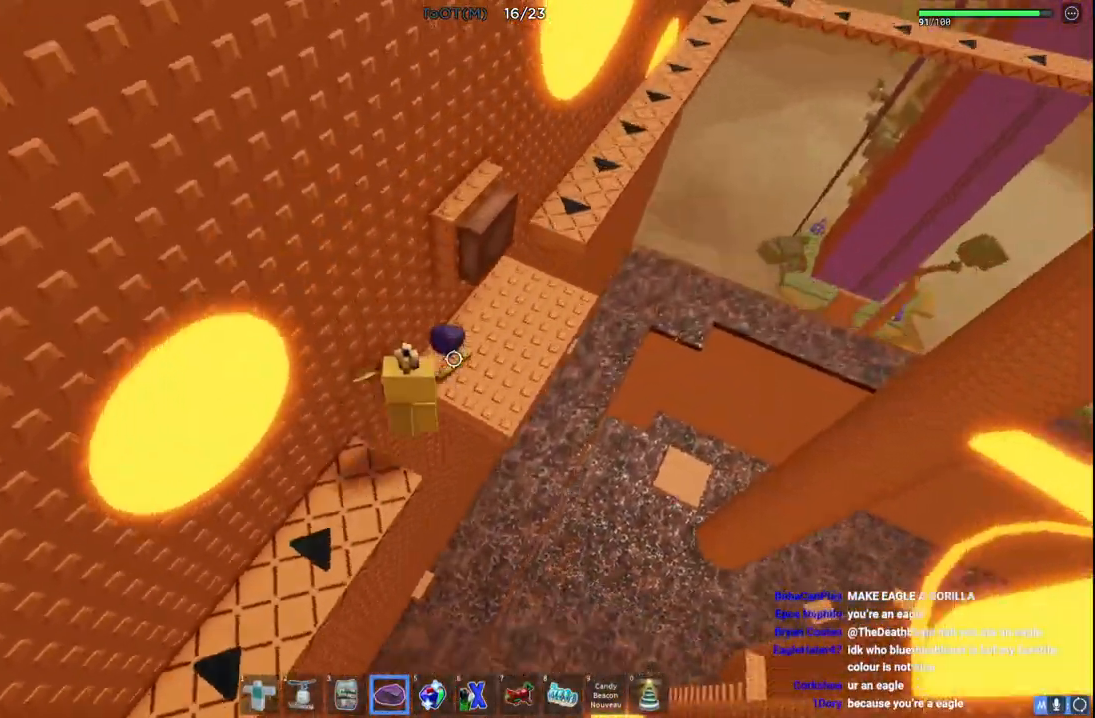
{"keys": ["w"], "events": [[83, "w", "up"], [100, "d", "up"], [100, "space", "up"], [433, "w", "down"]]}
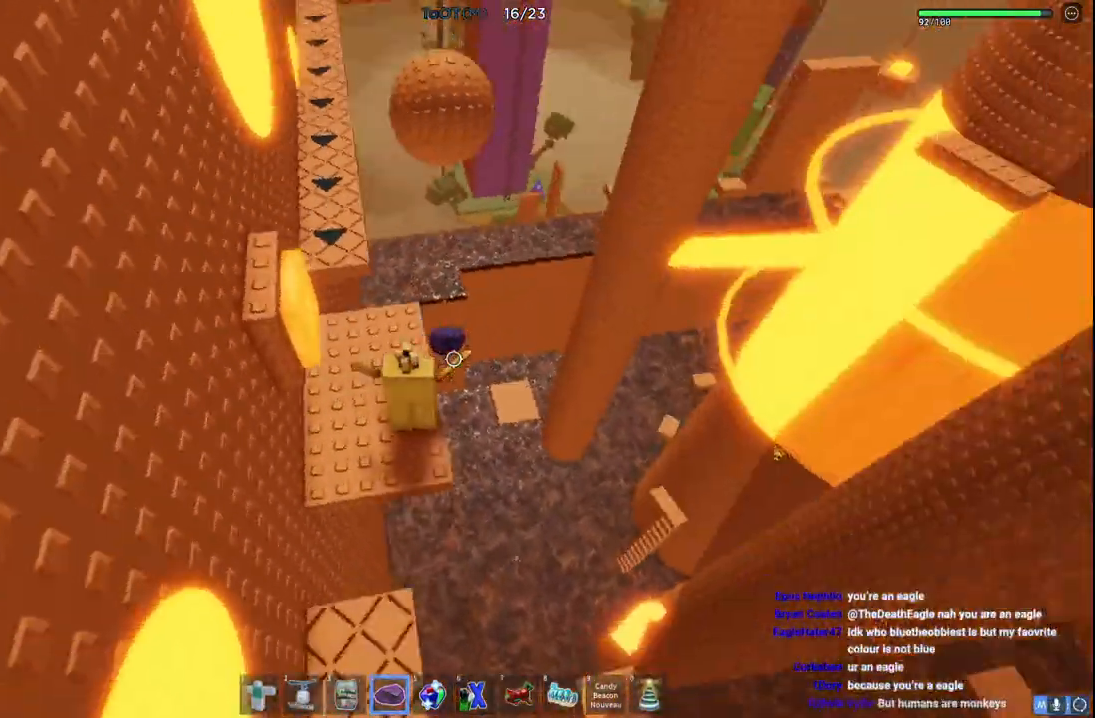
{"keys": ["w"], "events": [[33, "w", "up"], [367, "w", "down"]]}
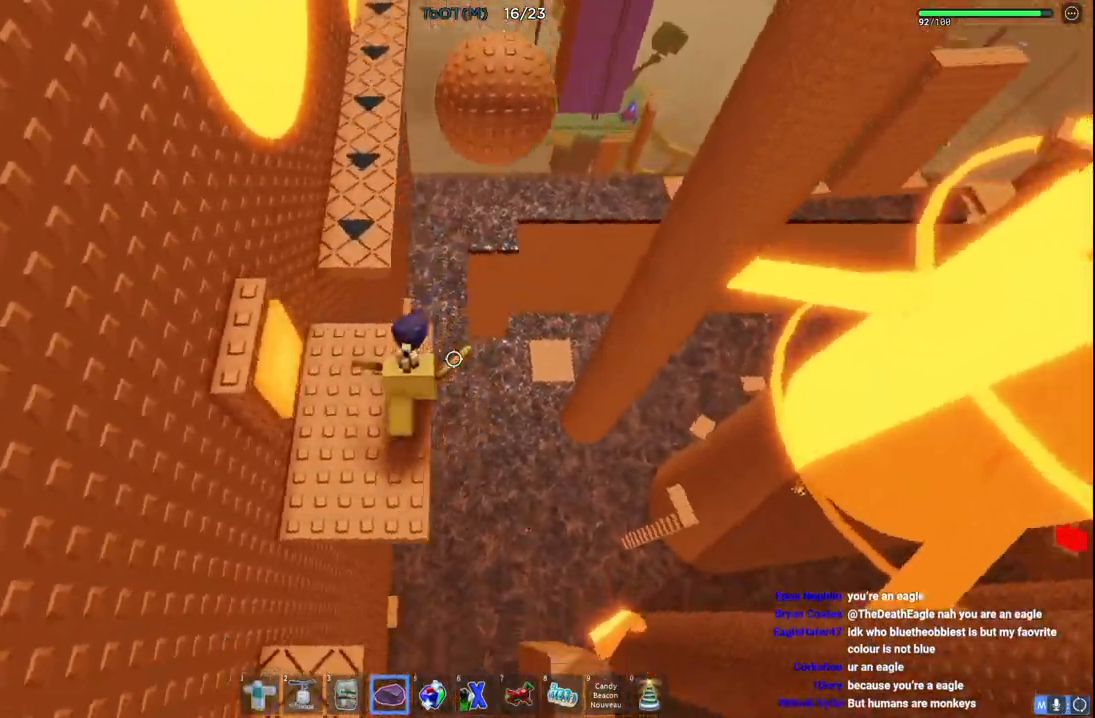
{"keys": ["space", "w"], "events": [[317, "space", "down"]]}
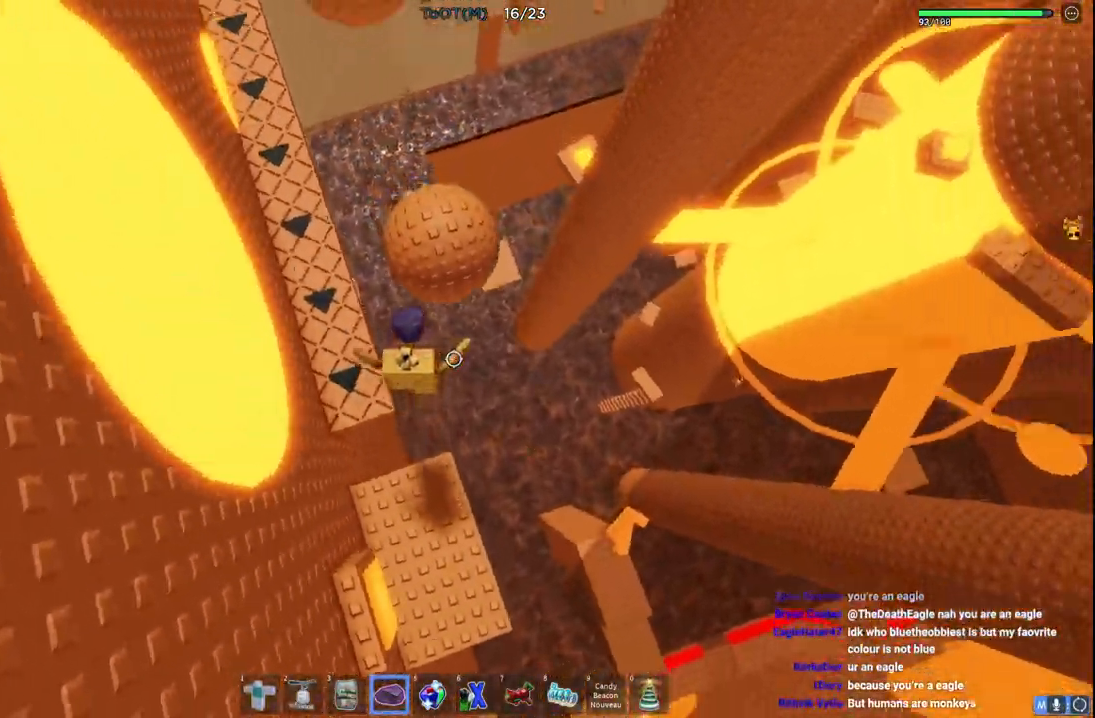
{"keys": ["w"], "events": [[17, "space", "up"]]}
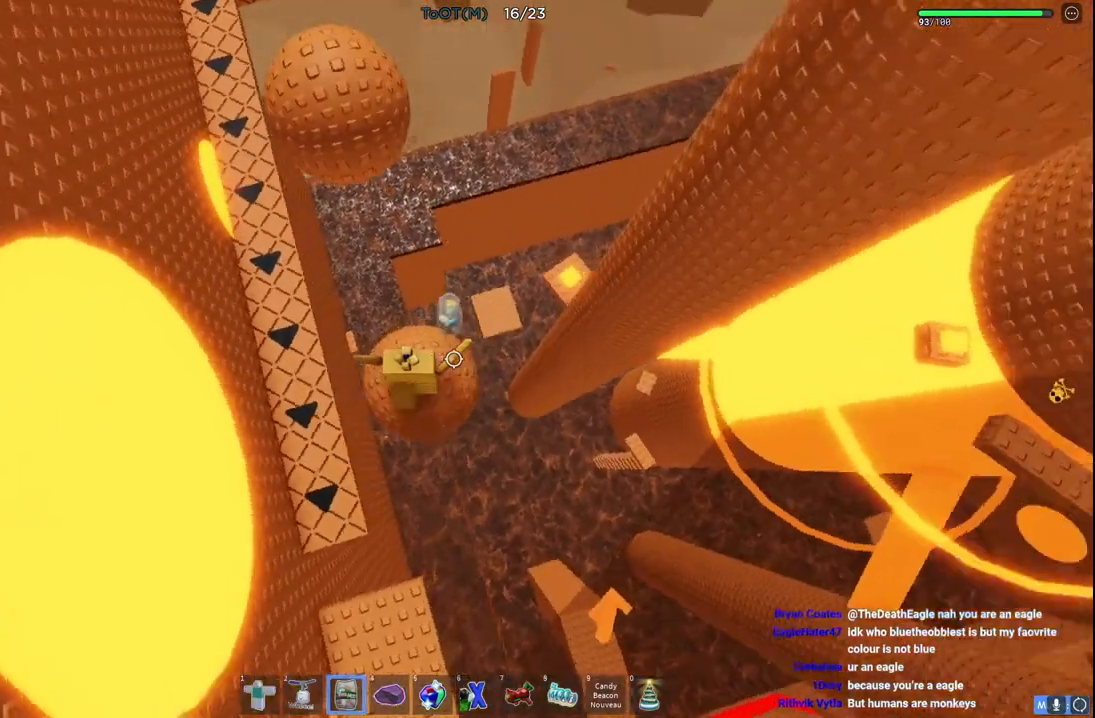
{"keys": ["w"]}
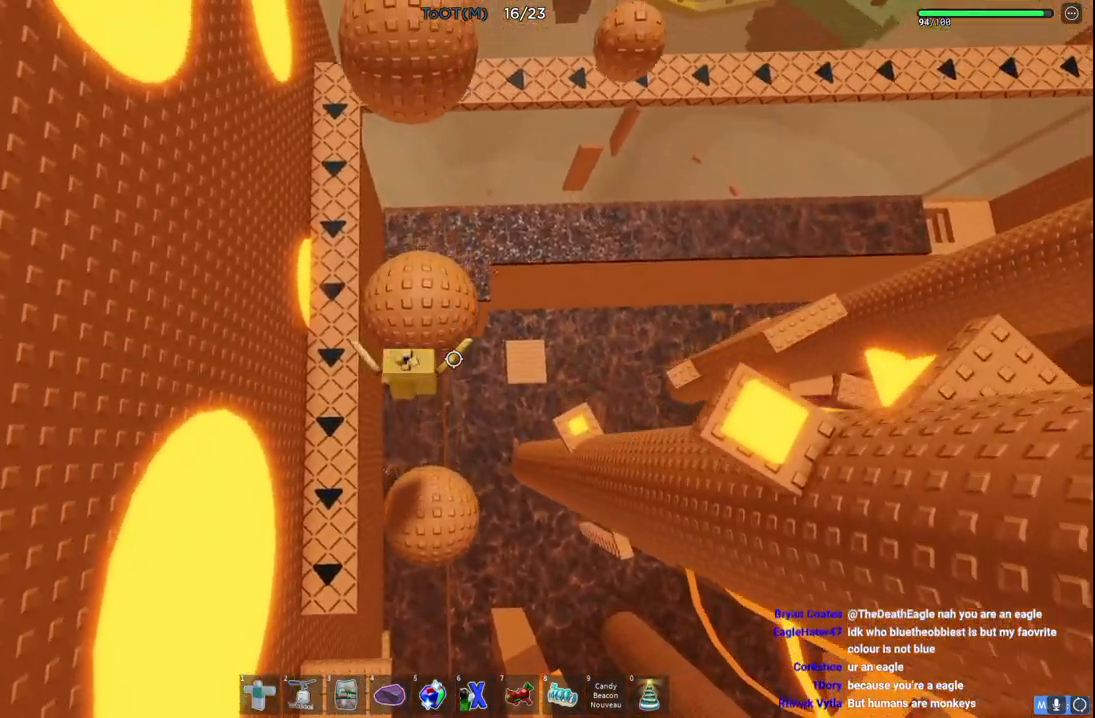
{"keys": ["space", "w"], "events": [[483, "space", "down"]]}
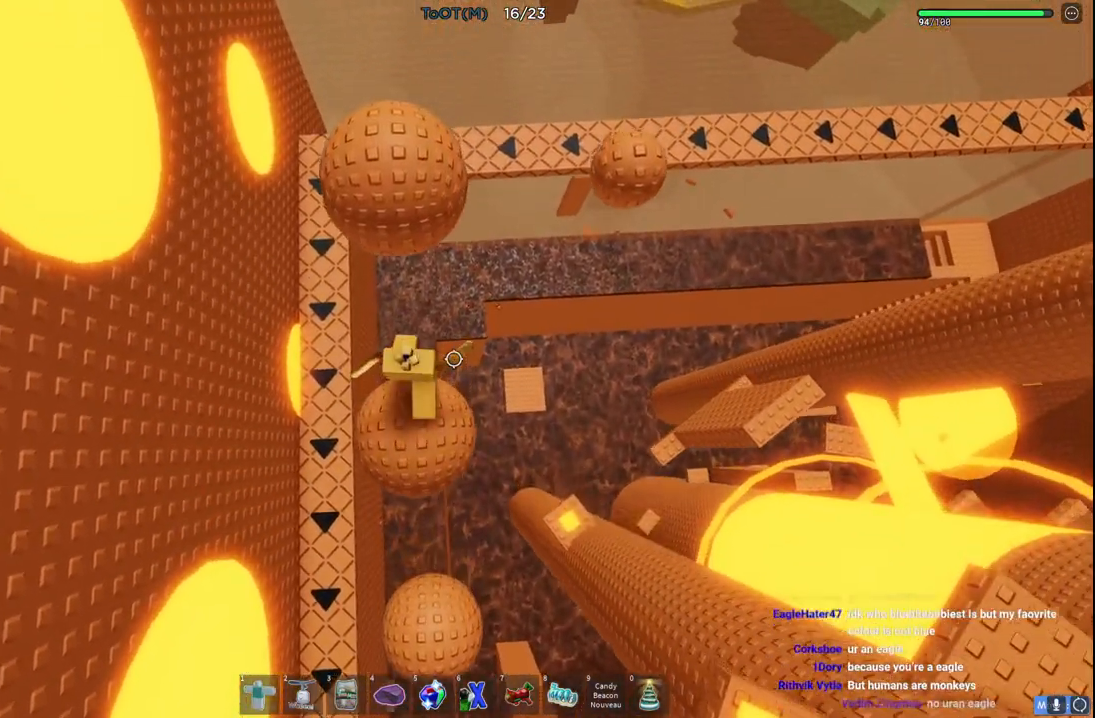
{"keys": ["space", "w"], "events": [[167, "space", "up"], [400, "space", "down"]]}
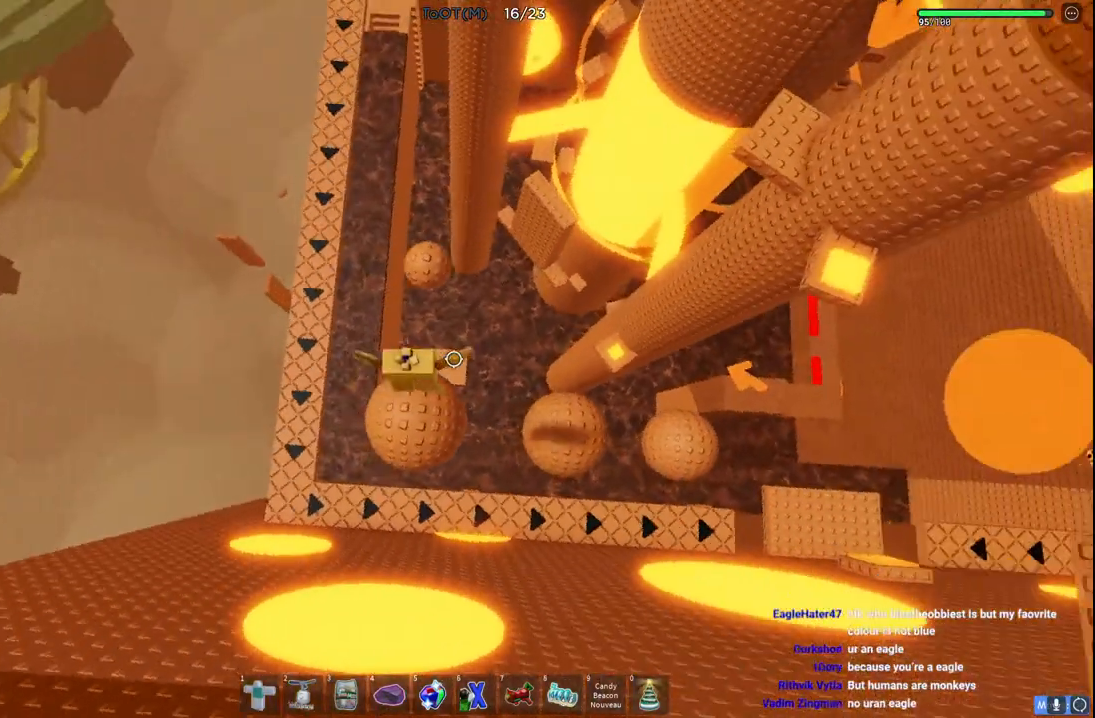
{"keys": [], "events": [[100, "space", "up"], [433, "w", "up"]]}
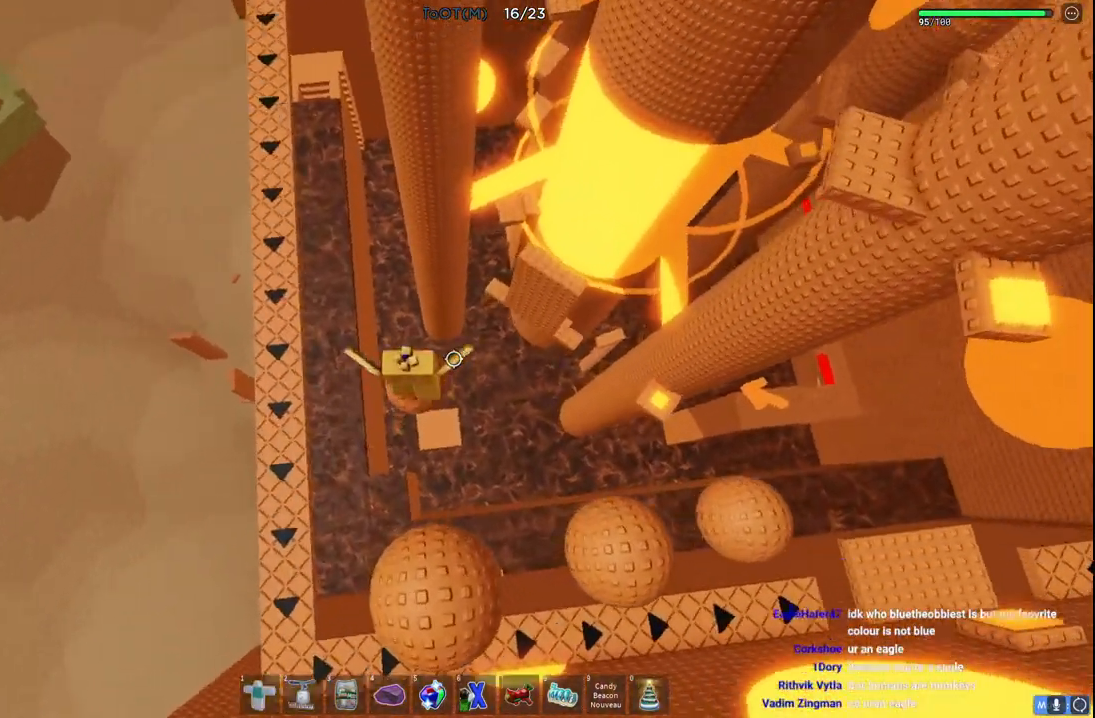
{"keys": [], "events": [[117, "shift", "down"], [200, "shift", "up"]]}
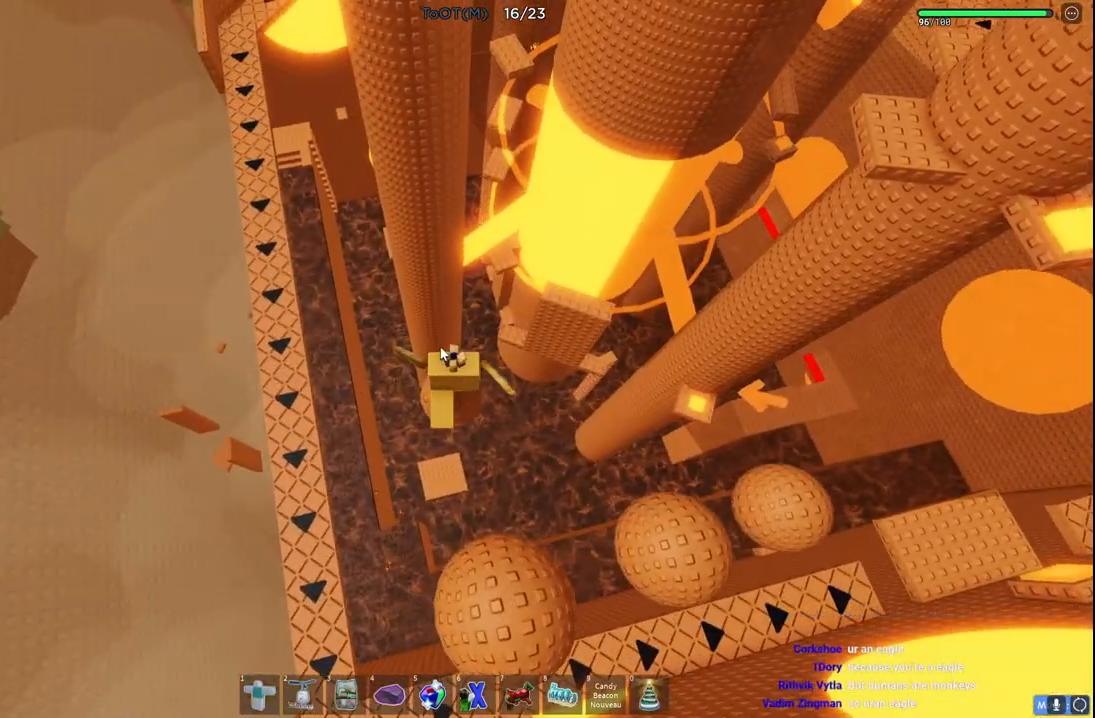
{"keys": [], "events": []}
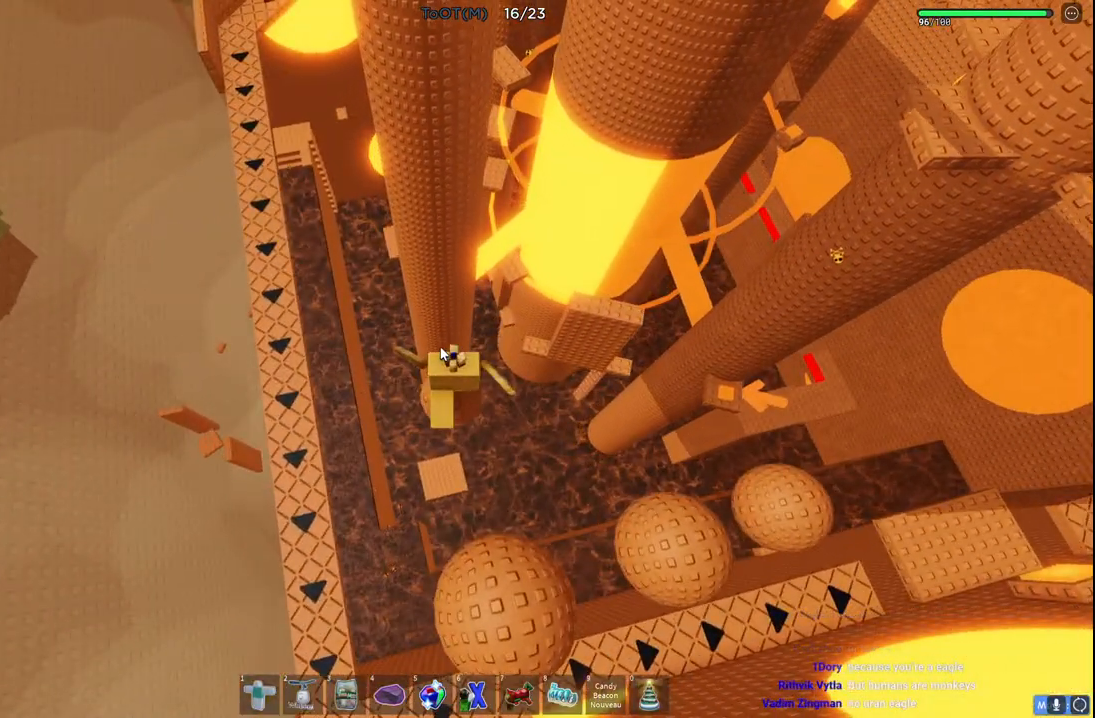
{"keys": [], "events": []}
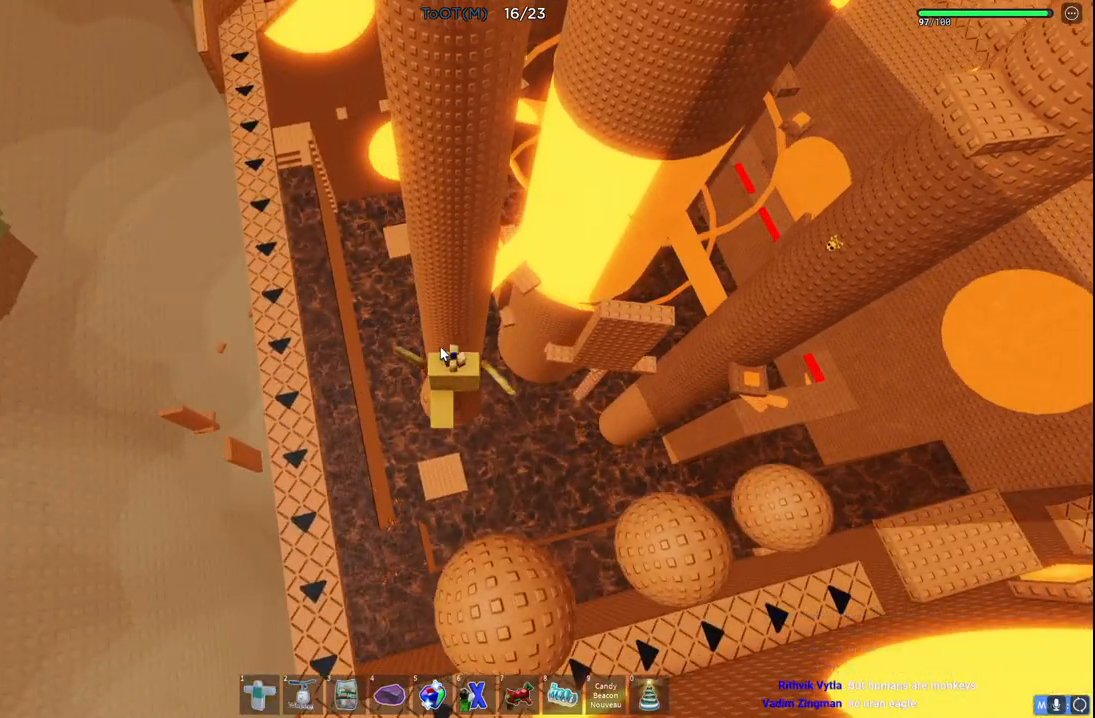
{"keys": [], "events": []}
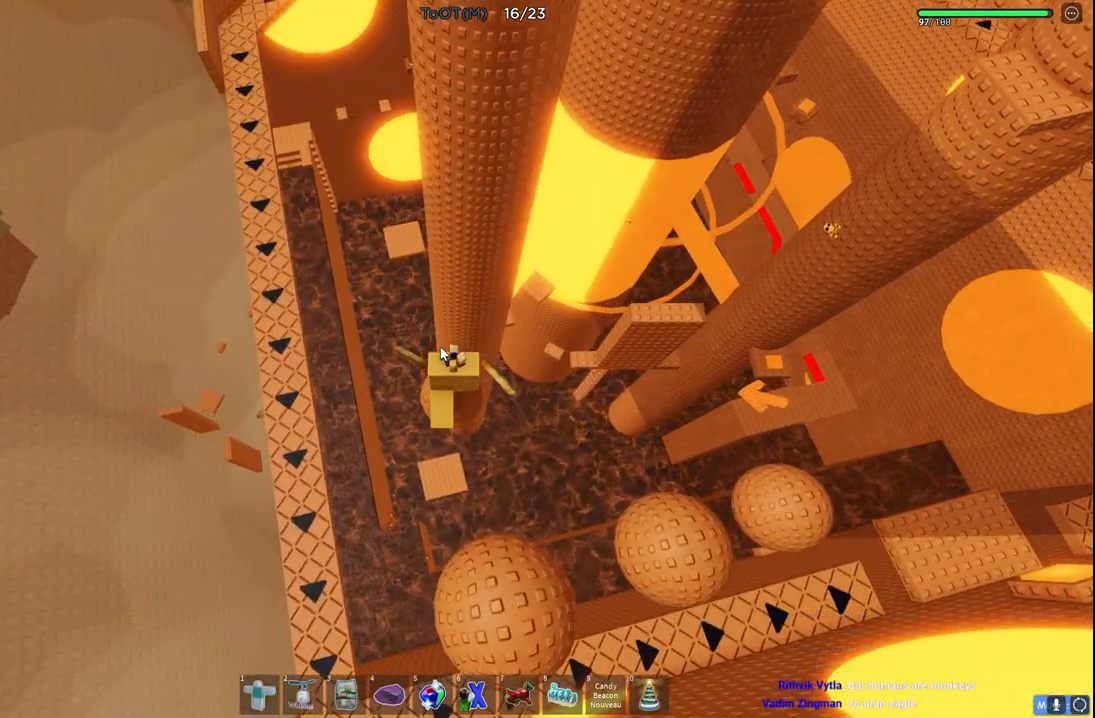
{"keys": [], "events": []}
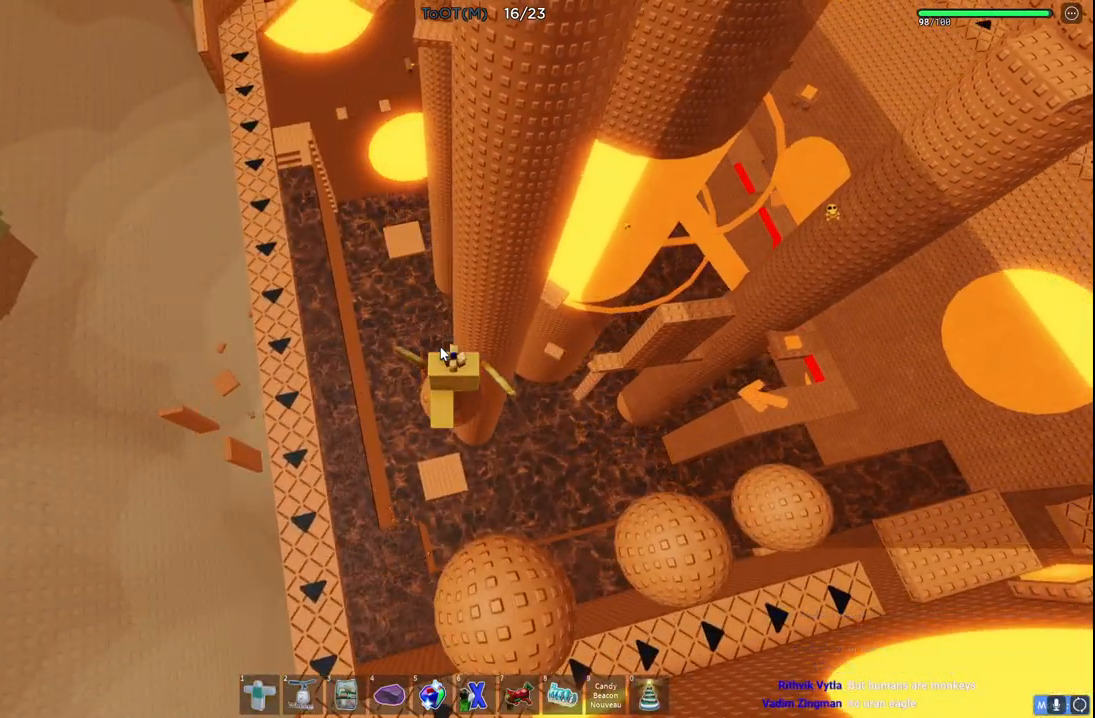
{"keys": [], "events": []}
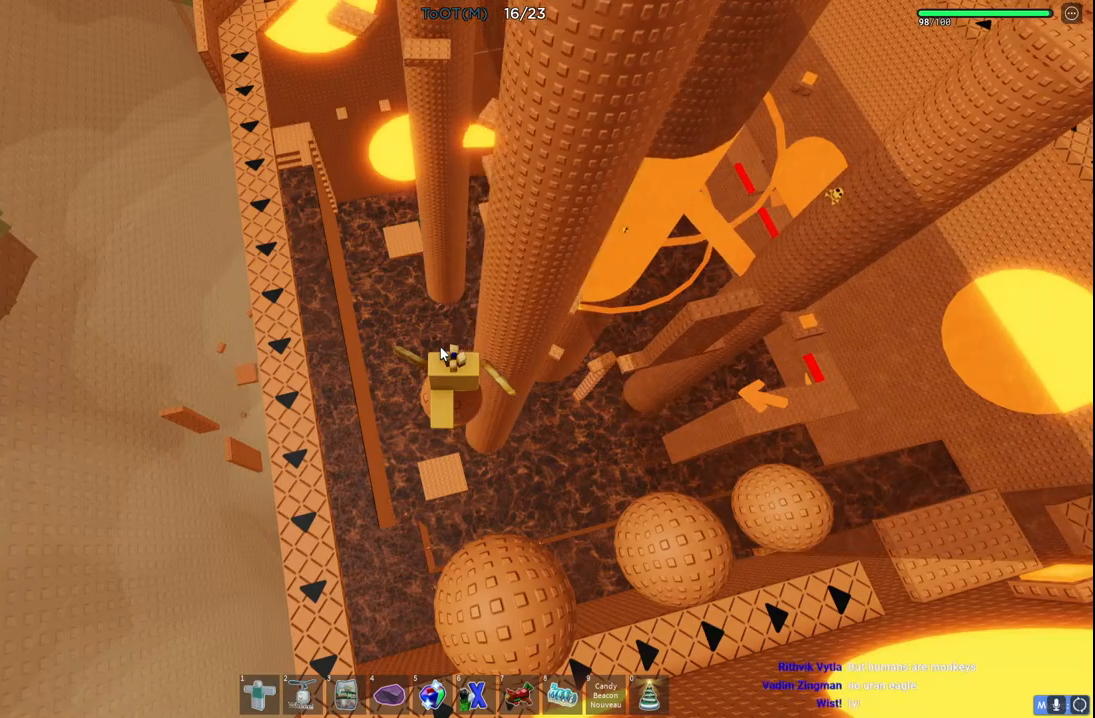
{"keys": [], "events": []}
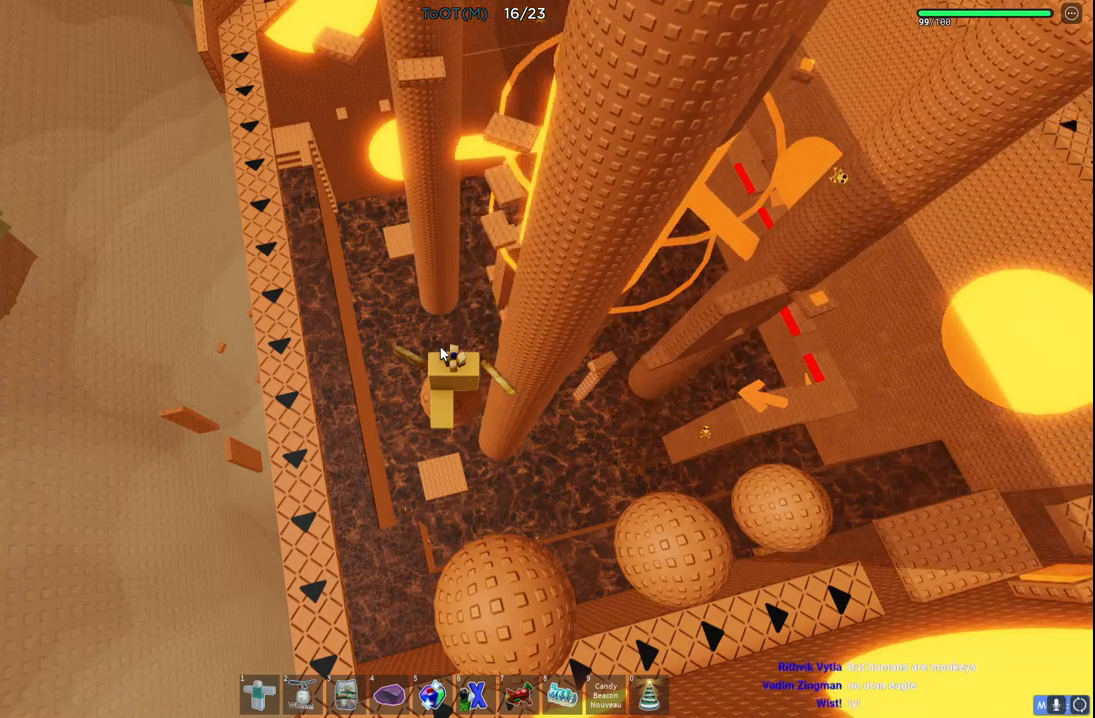
{"keys": [], "events": []}
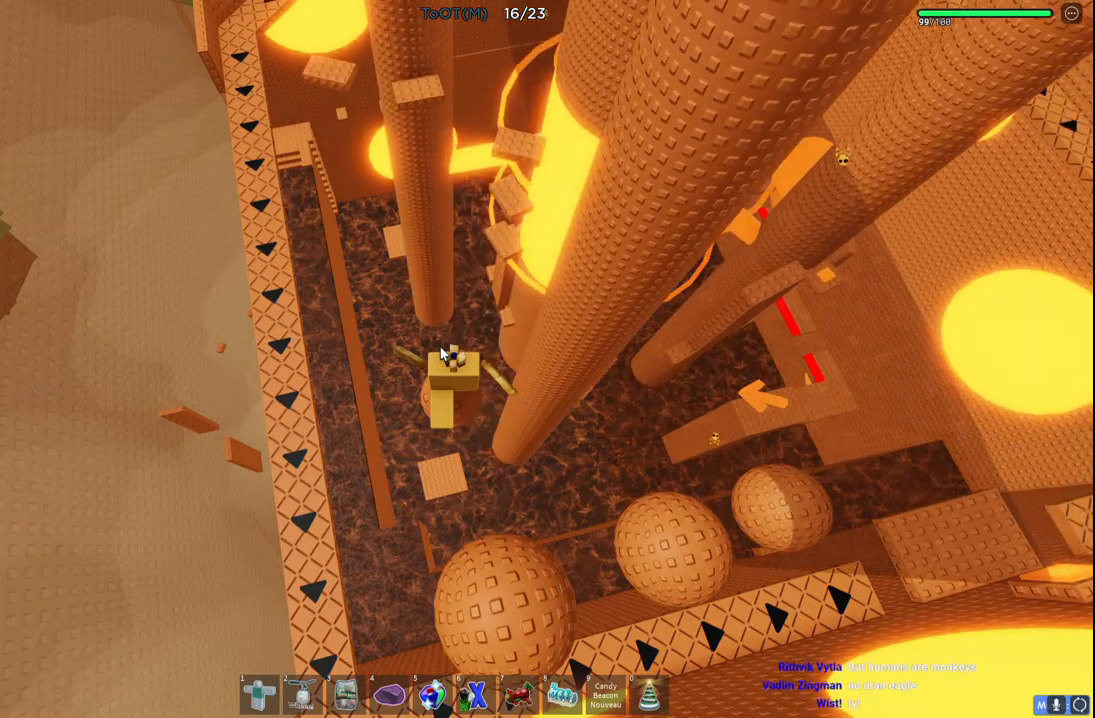
{"keys": [], "events": []}
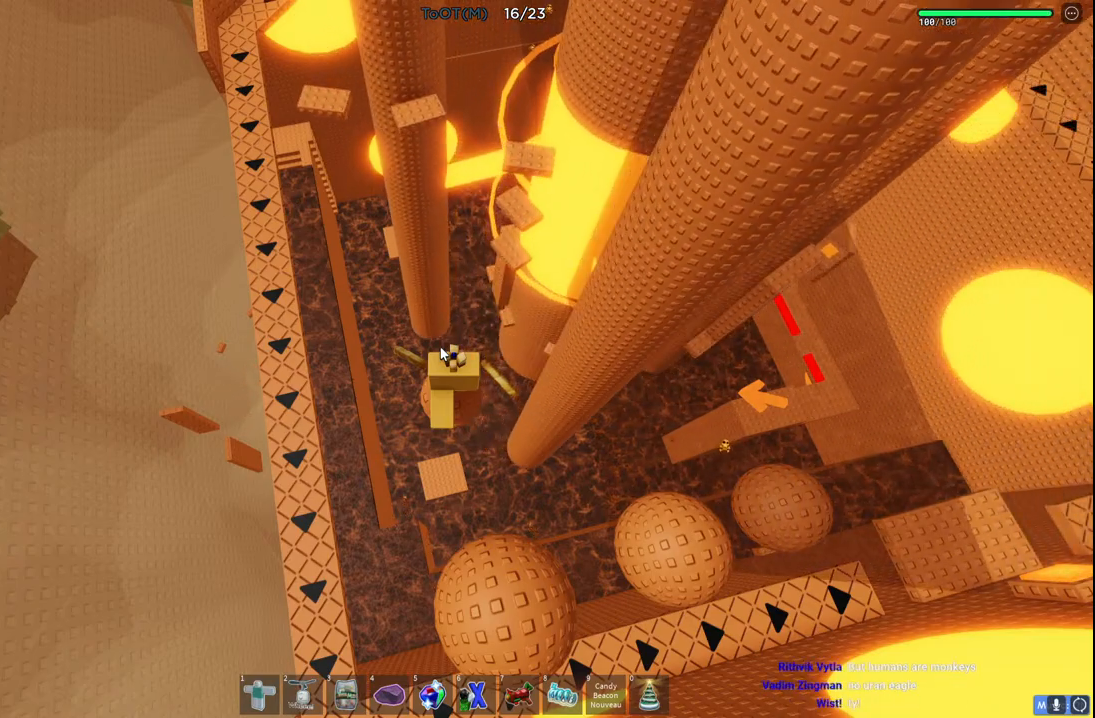
{"keys": [], "events": []}
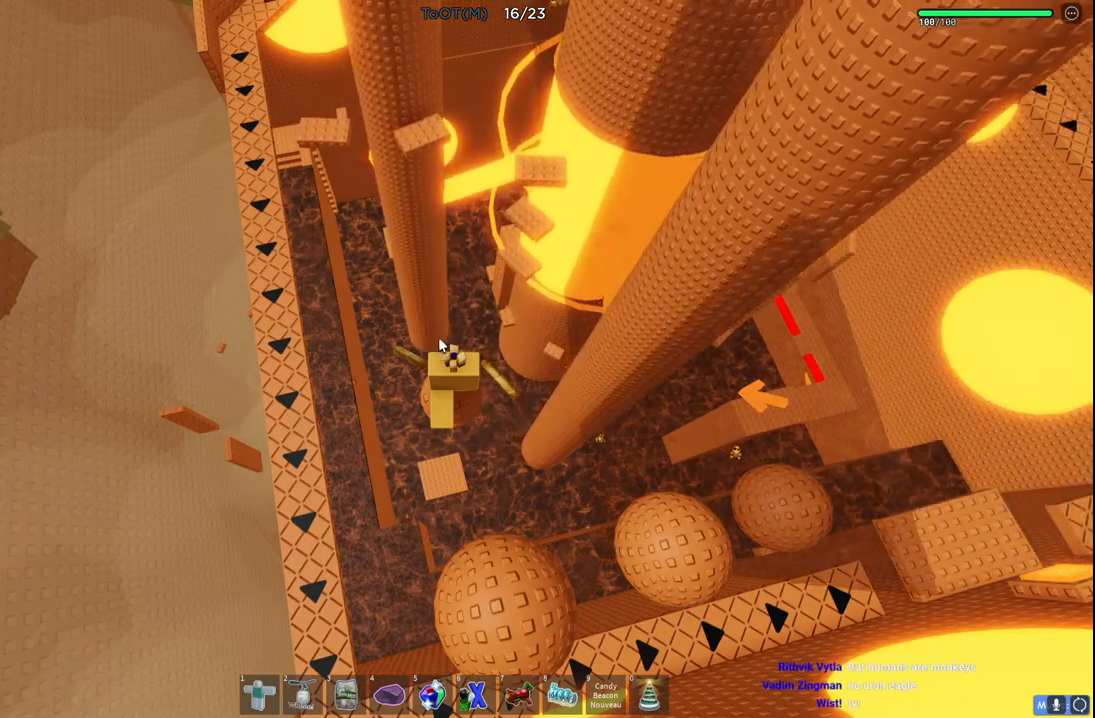
{"keys": [], "events": [[267, "shift", "down"], [333, "shift", "up"]]}
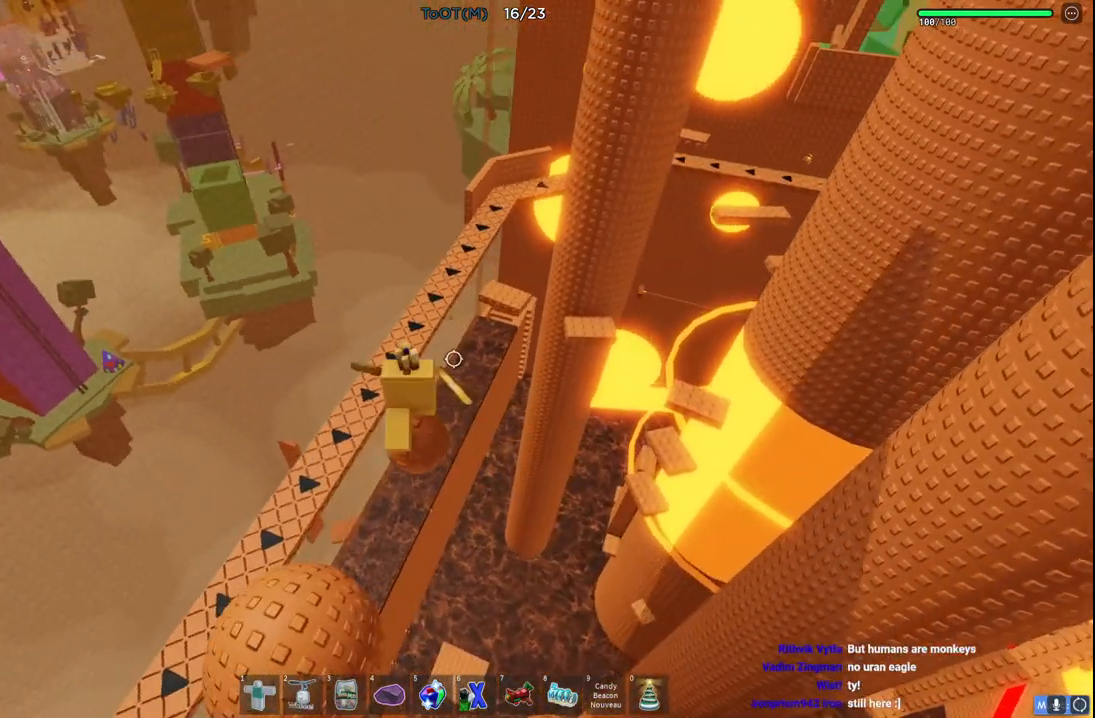
{"keys": [], "events": []}
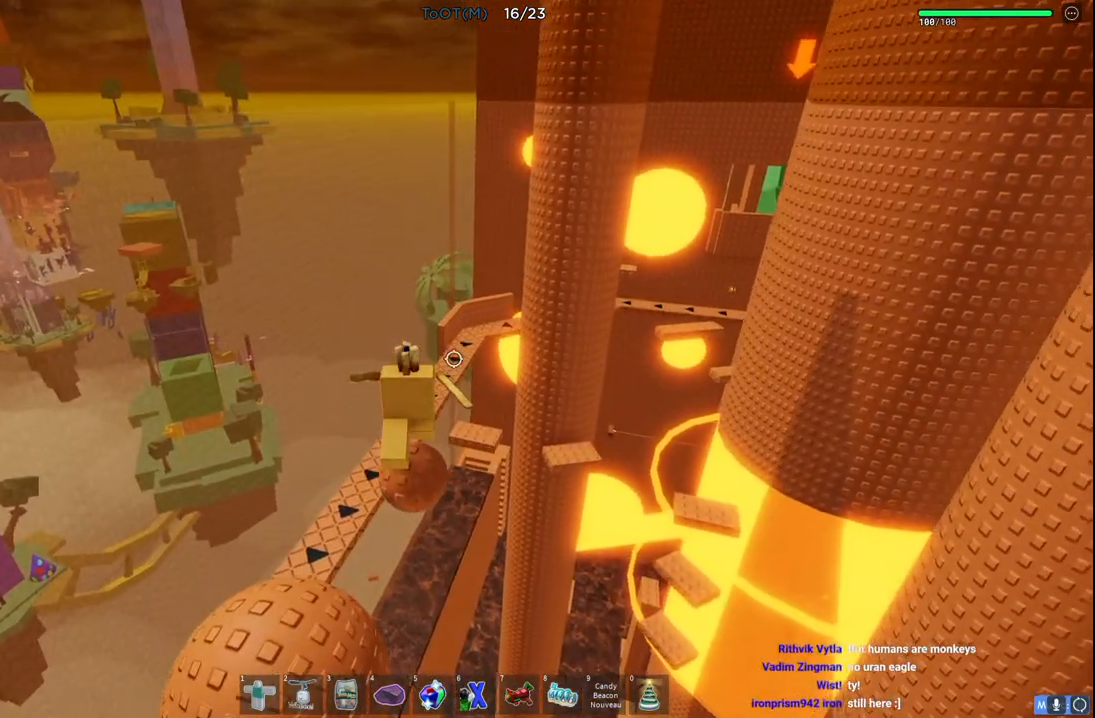
{"keys": ["space"], "events": [[117, "space", "down"]]}
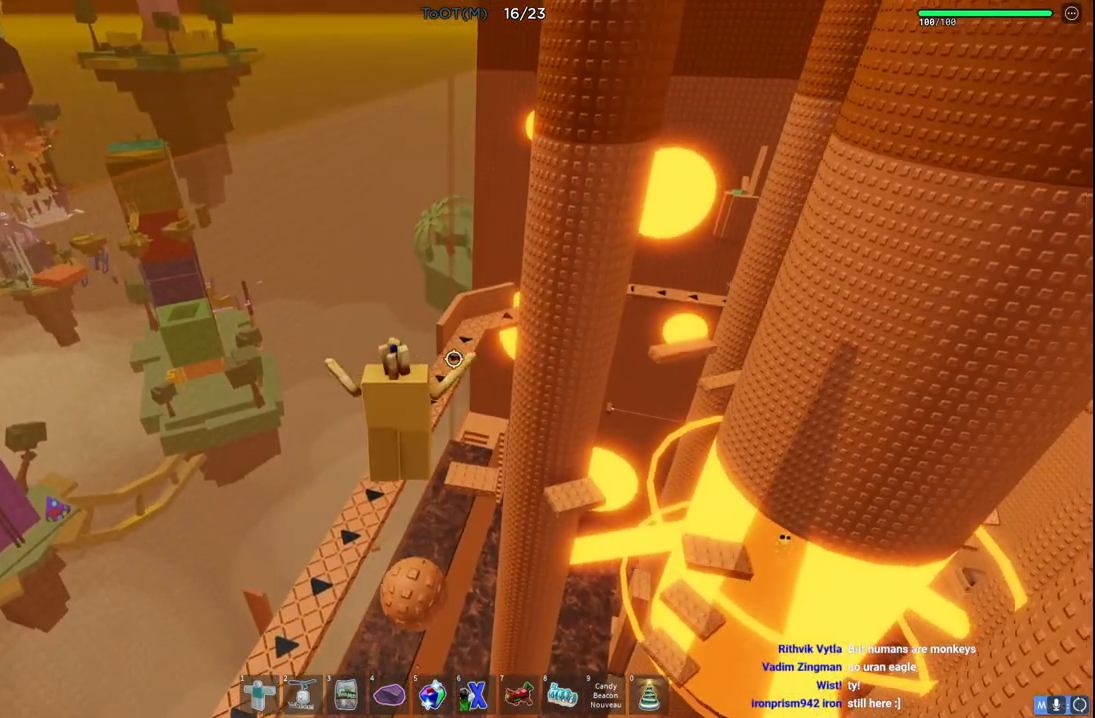
{"keys": ["space"], "events": []}
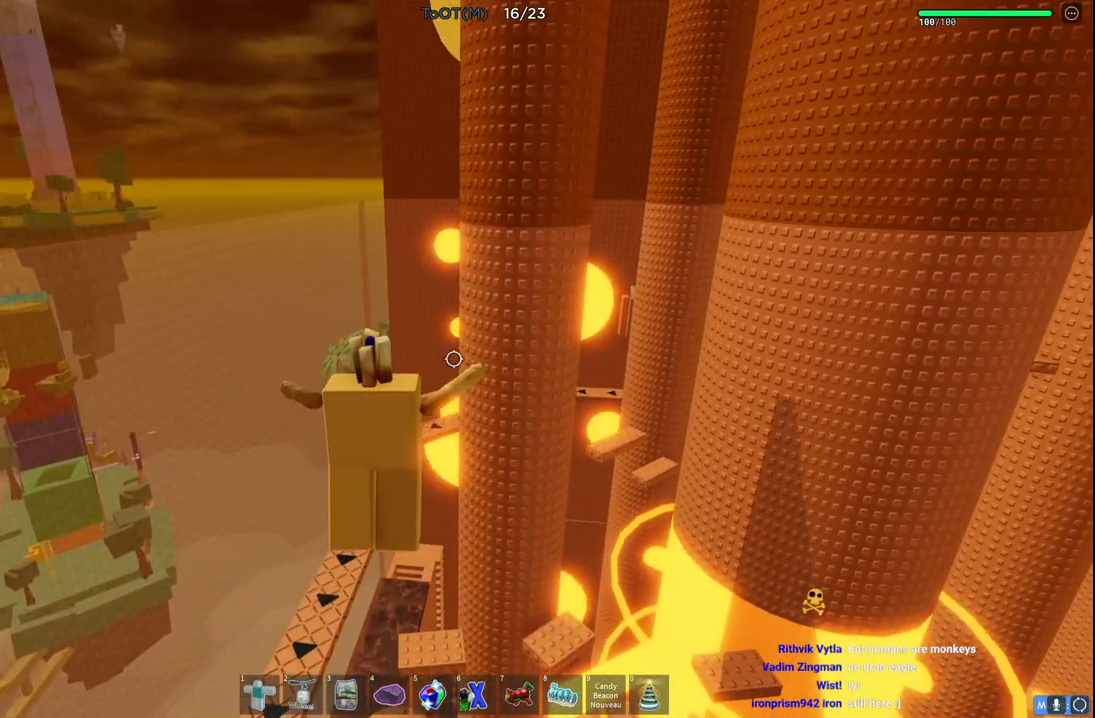
{"keys": [], "events": [[17, "space", "up"], [233, "shift", "down"], [400, "shift", "up"]]}